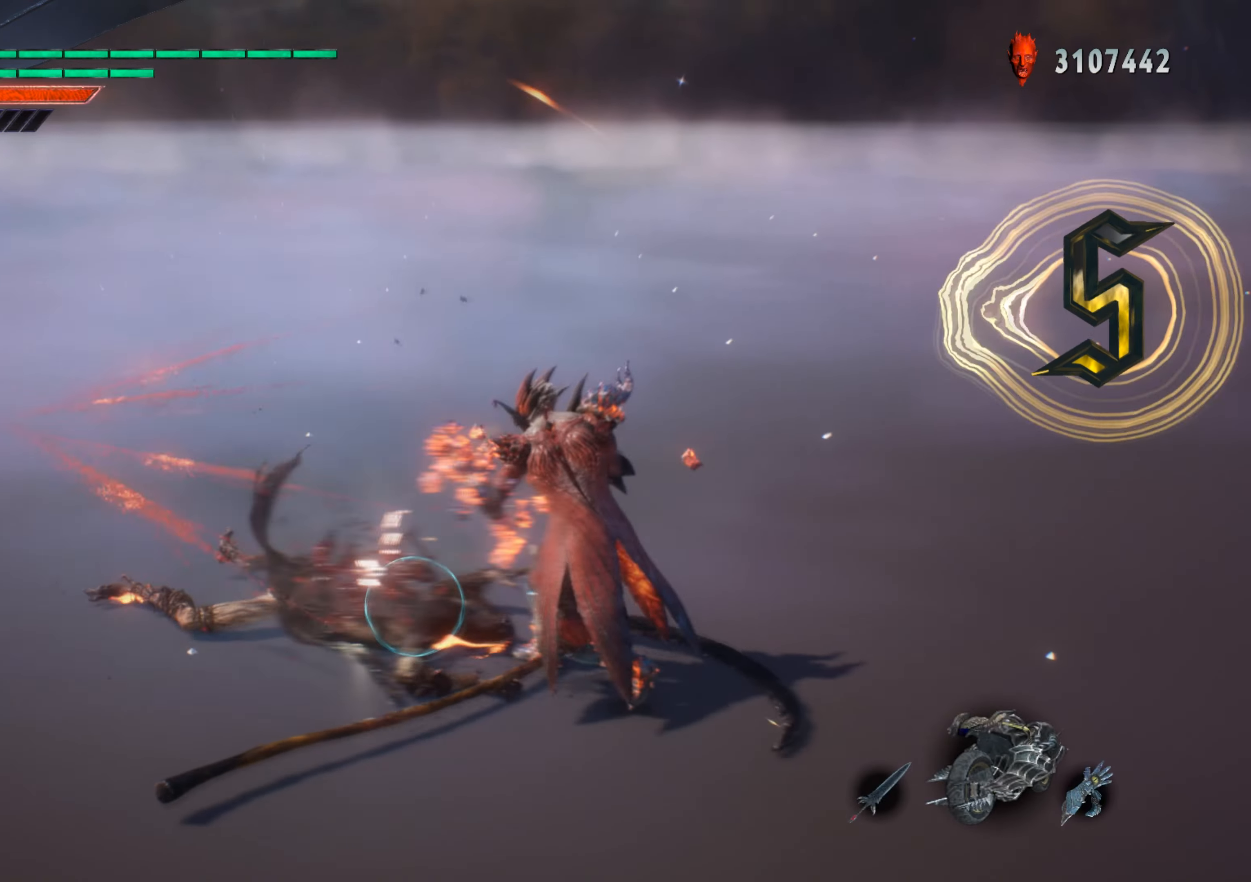
Gameplay with a controller (Xbox layout); each line is a JSON object with the inputs held at the frame after it. "events" lists button and stick changes between this image and that frame as [ms after this image, input, new state], when the widget could be followed in between. Not read: L3 R3.
{"buttons": ["R1"], "left_stick": "center", "right_stick": "center", "events": [[50, "left_stick", "down-right"], [167, "left_stick", "down-left"], [217, "B", "down"], [284, "left_stick", "center"], [367, "B", "up"]]}
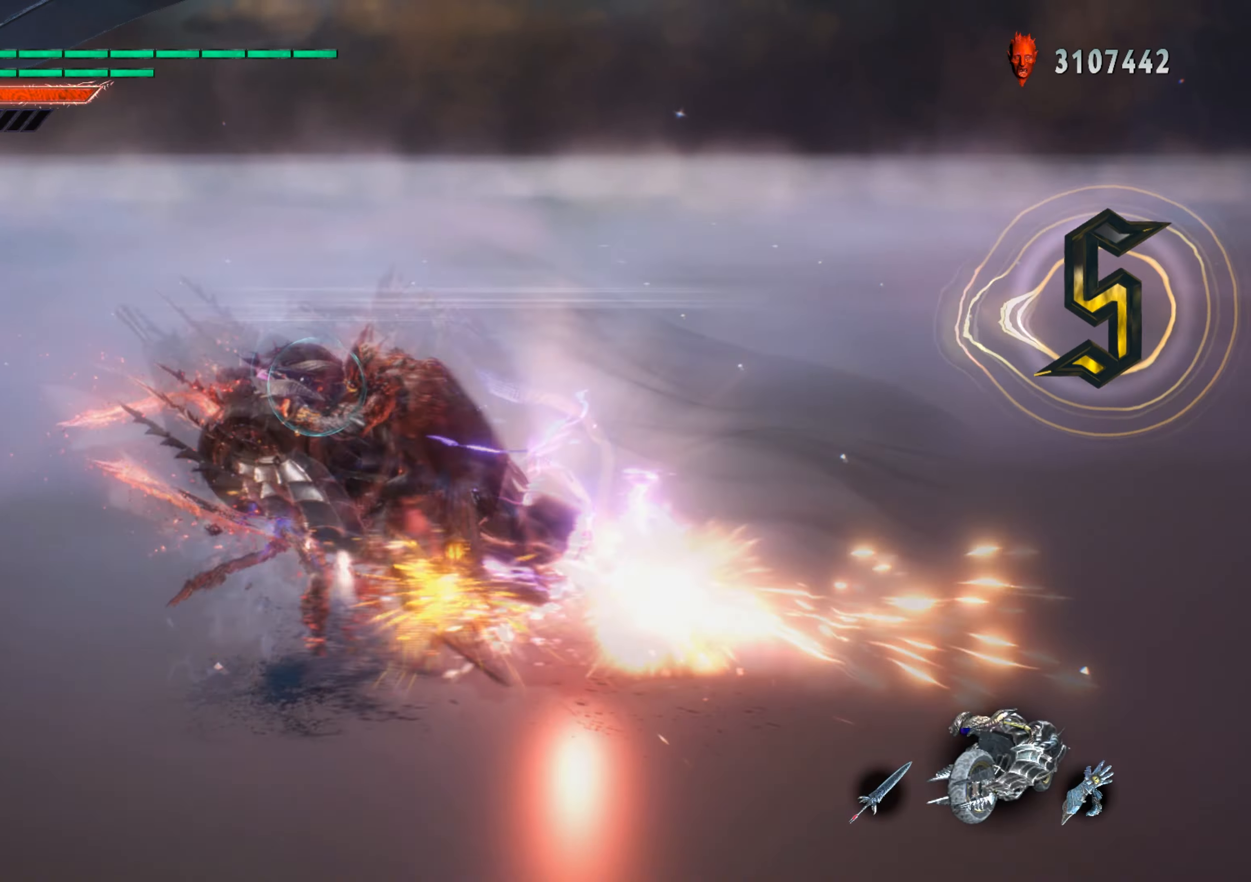
{"buttons": ["R1", "R2"], "left_stick": "center", "right_stick": "center", "events": [[117, "A", "down"], [200, "A", "up"], [300, "A", "down"], [383, "A", "up"], [434, "R2", "down"]]}
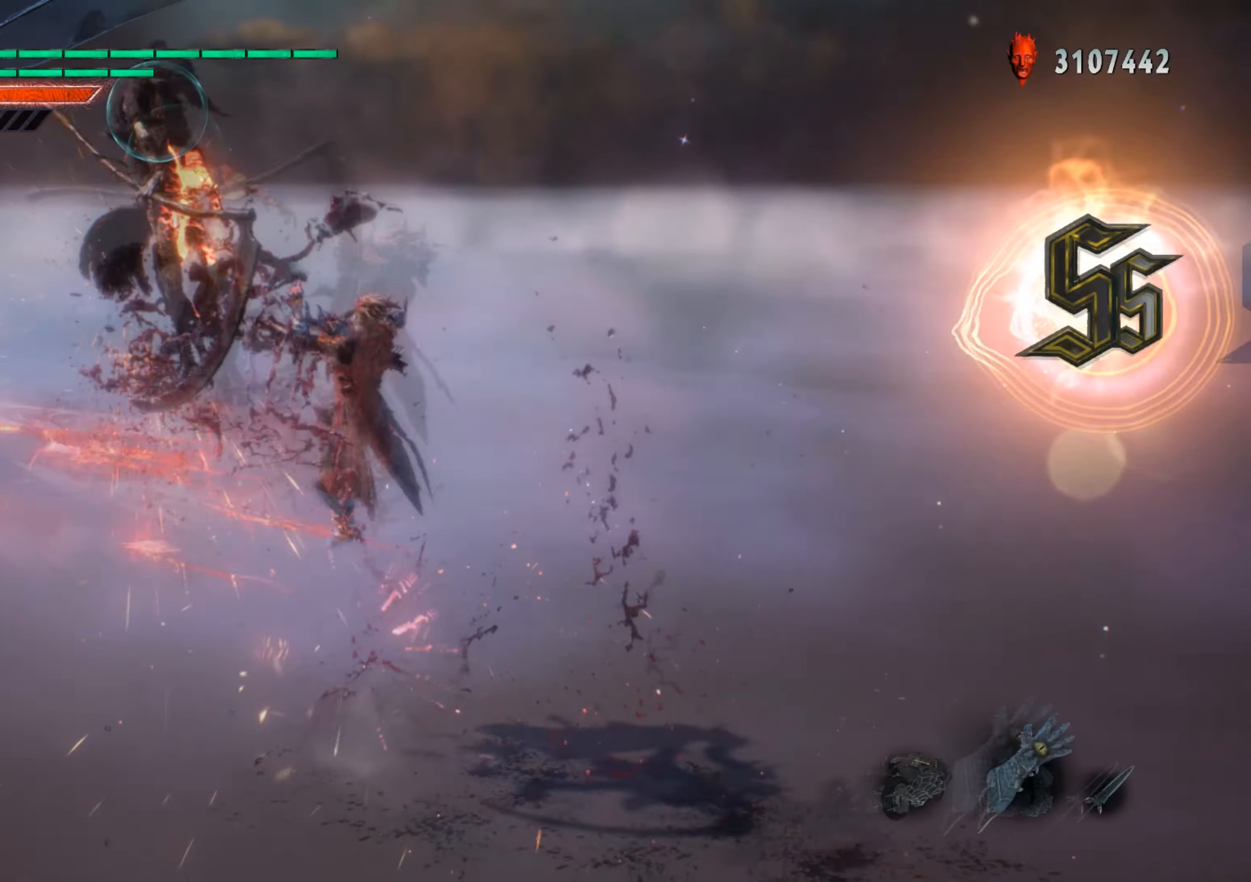
{"buttons": ["R1"], "left_stick": "center", "right_stick": "center", "events": [[34, "R2", "up"], [34, "Y", "down"], [150, "Y", "up"], [200, "Y", "down"], [301, "Y", "up"], [384, "Y", "down"], [501, "Y", "up"]]}
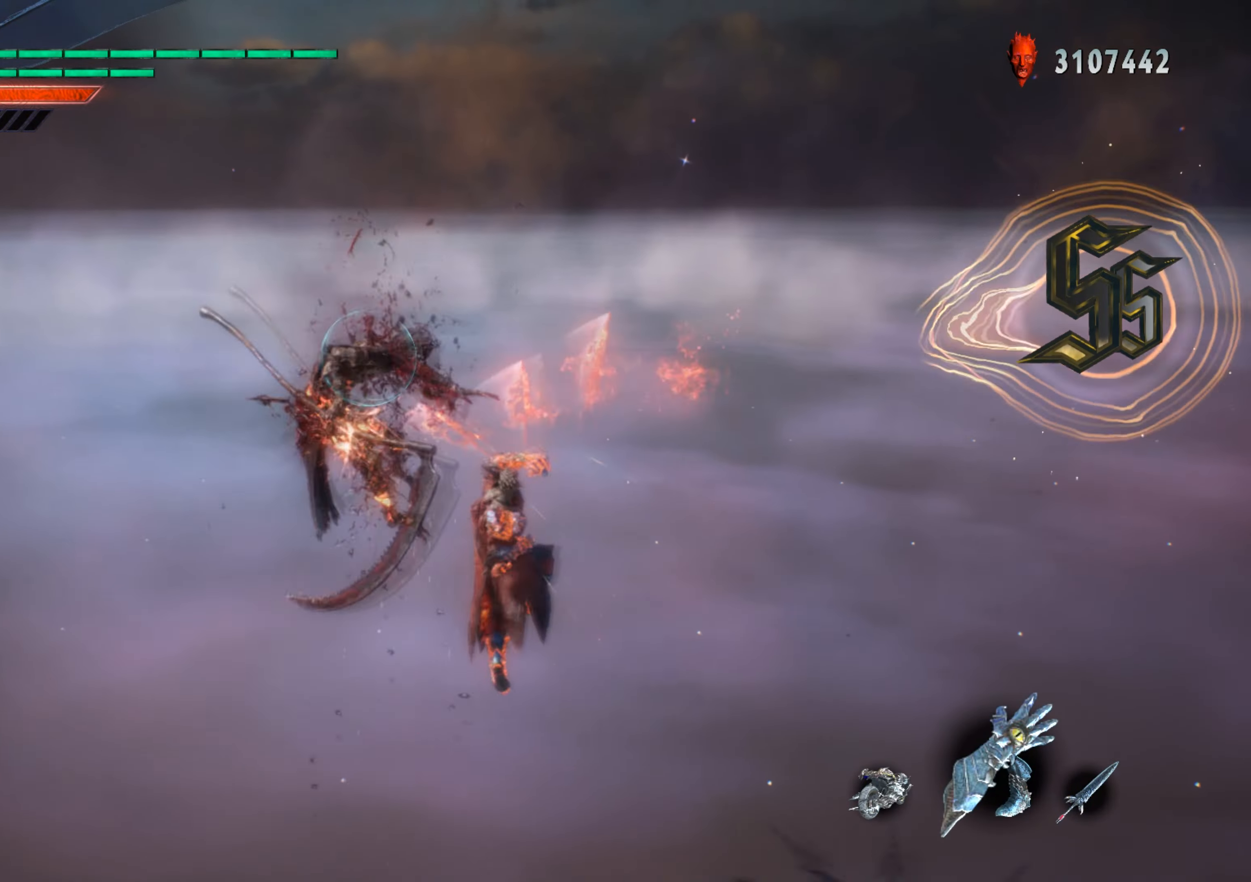
{"buttons": ["B", "R1"], "left_stick": "center", "right_stick": "center", "events": [[50, "Y", "down"], [183, "Y", "up"], [217, "DPAD_LEFT", "down"], [350, "DPAD_LEFT", "up"], [434, "B", "down"]]}
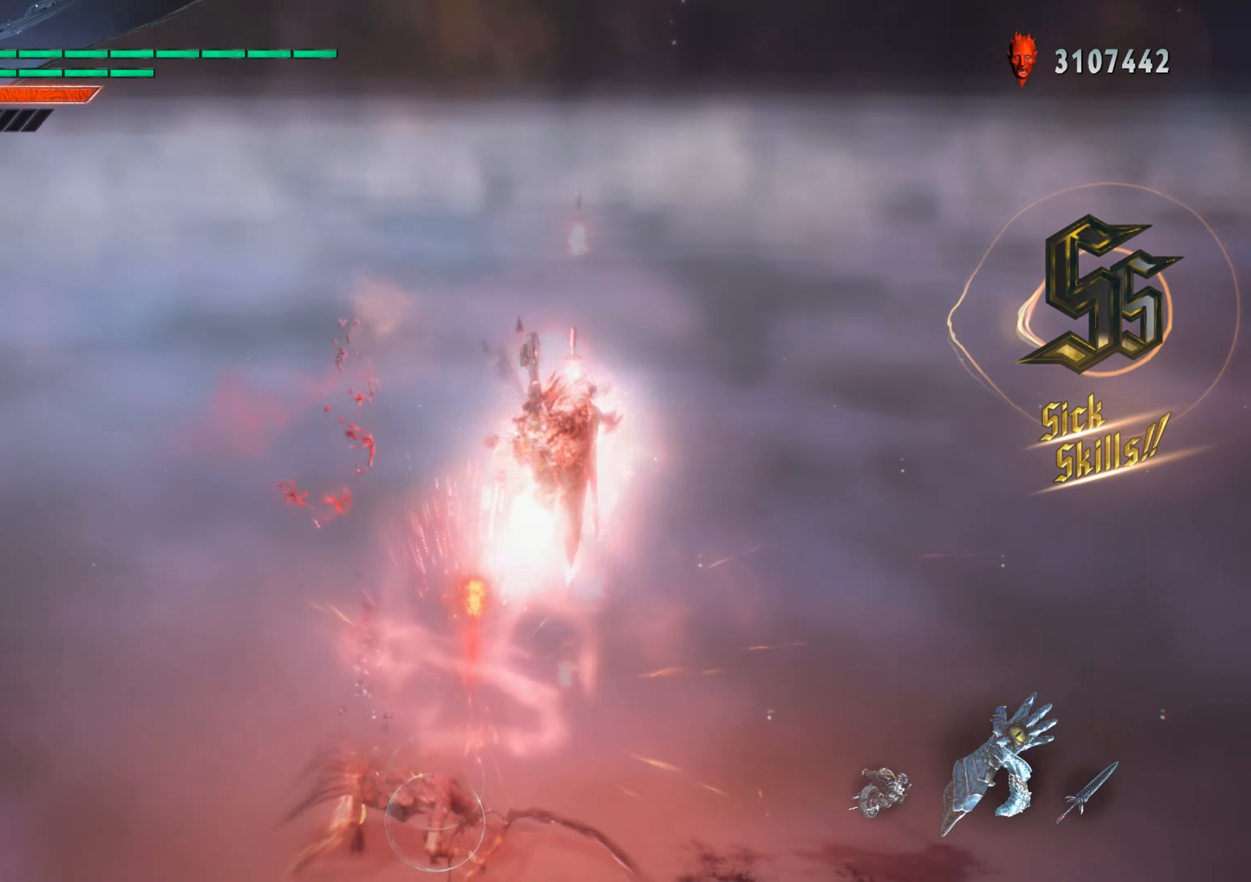
{"buttons": ["Y", "R1"], "left_stick": "center", "right_stick": "center", "events": [[34, "B", "up"], [67, "B", "down"], [184, "B", "up"], [217, "R2", "down"], [351, "R2", "up"], [417, "Y", "down"]]}
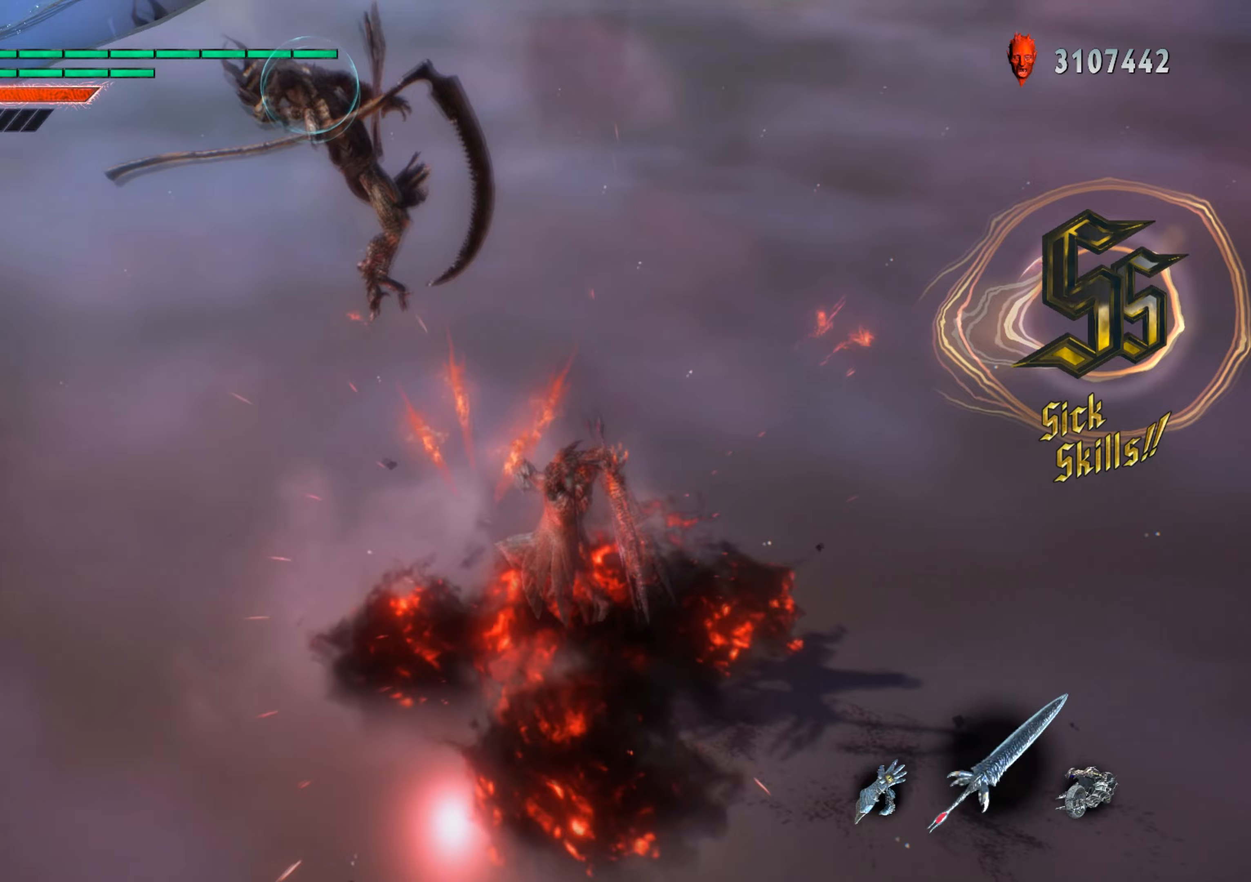
{"buttons": ["Y", "R1"], "left_stick": "down-right", "right_stick": "center", "events": [[33, "Y", "up"], [100, "Y", "down"], [234, "Y", "up"], [300, "Y", "down"], [434, "Y", "up"], [434, "left_stick", "down-right"], [501, "Y", "down"]]}
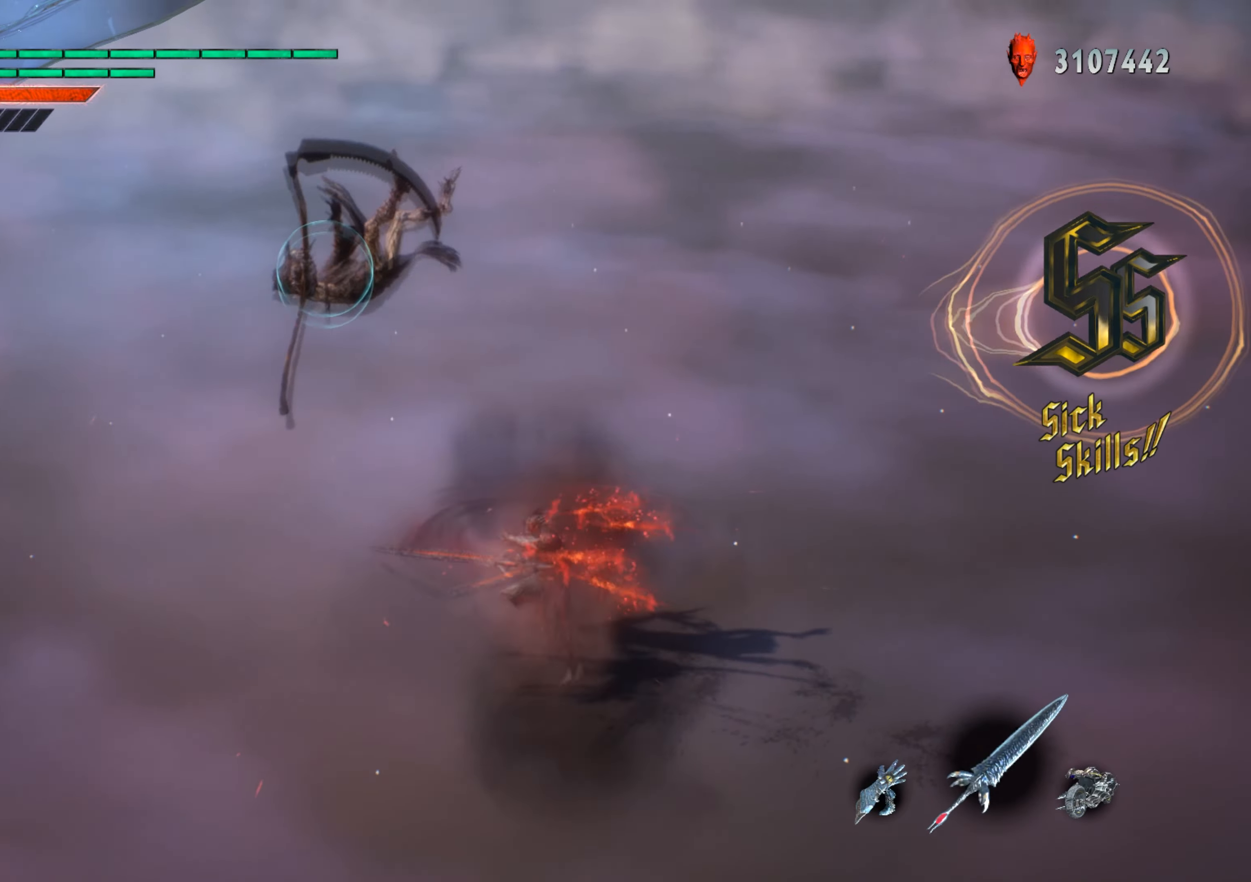
{"buttons": ["B", "R1"], "left_stick": "down-right", "right_stick": "center", "events": [[116, "Y", "up"], [166, "Y", "down"], [250, "left_stick", "center"], [300, "Y", "up"], [316, "DPAD_RIGHT", "down"], [450, "DPAD_RIGHT", "up"], [483, "left_stick", "down-right"], [500, "B", "down"]]}
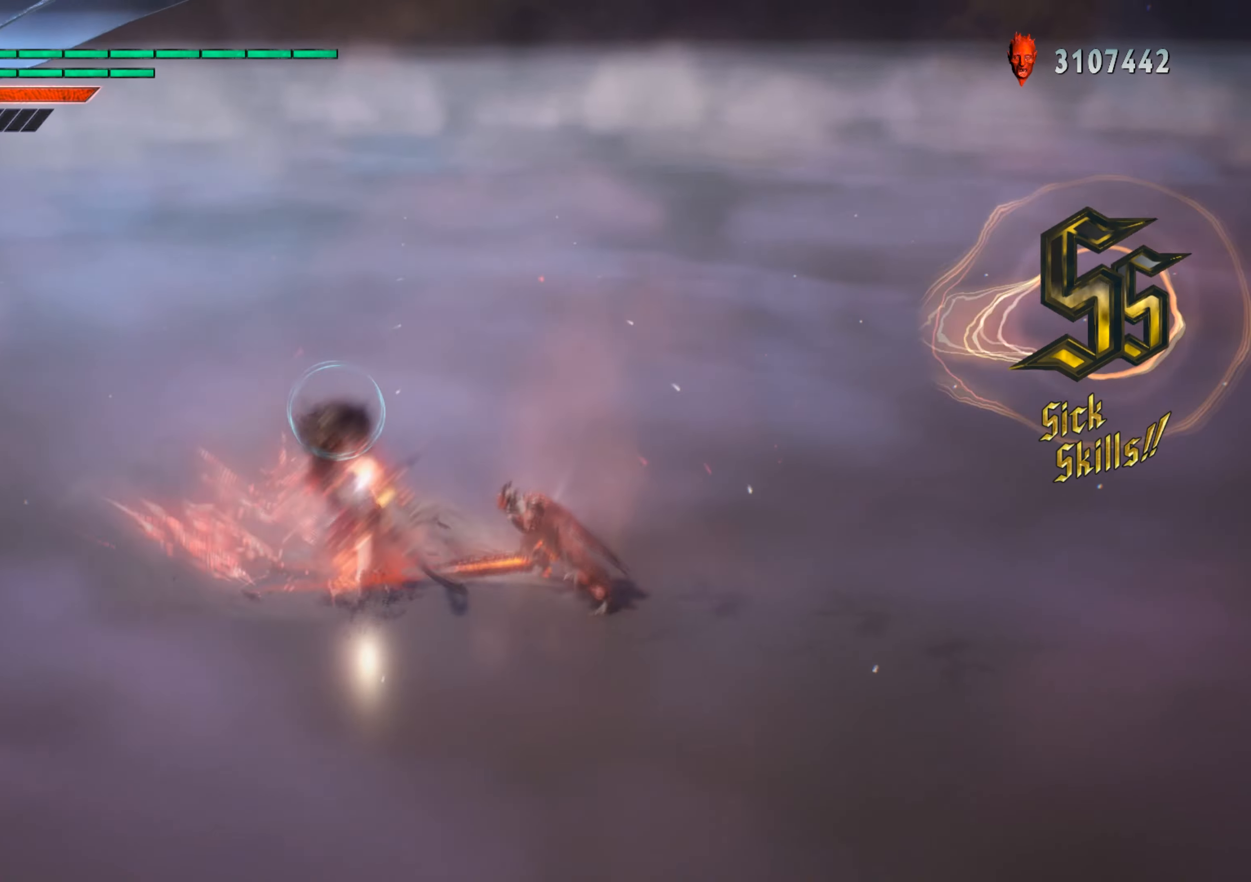
{"buttons": ["R1", "DPAD_LEFT"], "left_stick": "center", "right_stick": "center", "events": [[150, "B", "up"], [167, "left_stick", "center"], [250, "L2", "down"], [417, "L2", "up"], [501, "DPAD_LEFT", "down"]]}
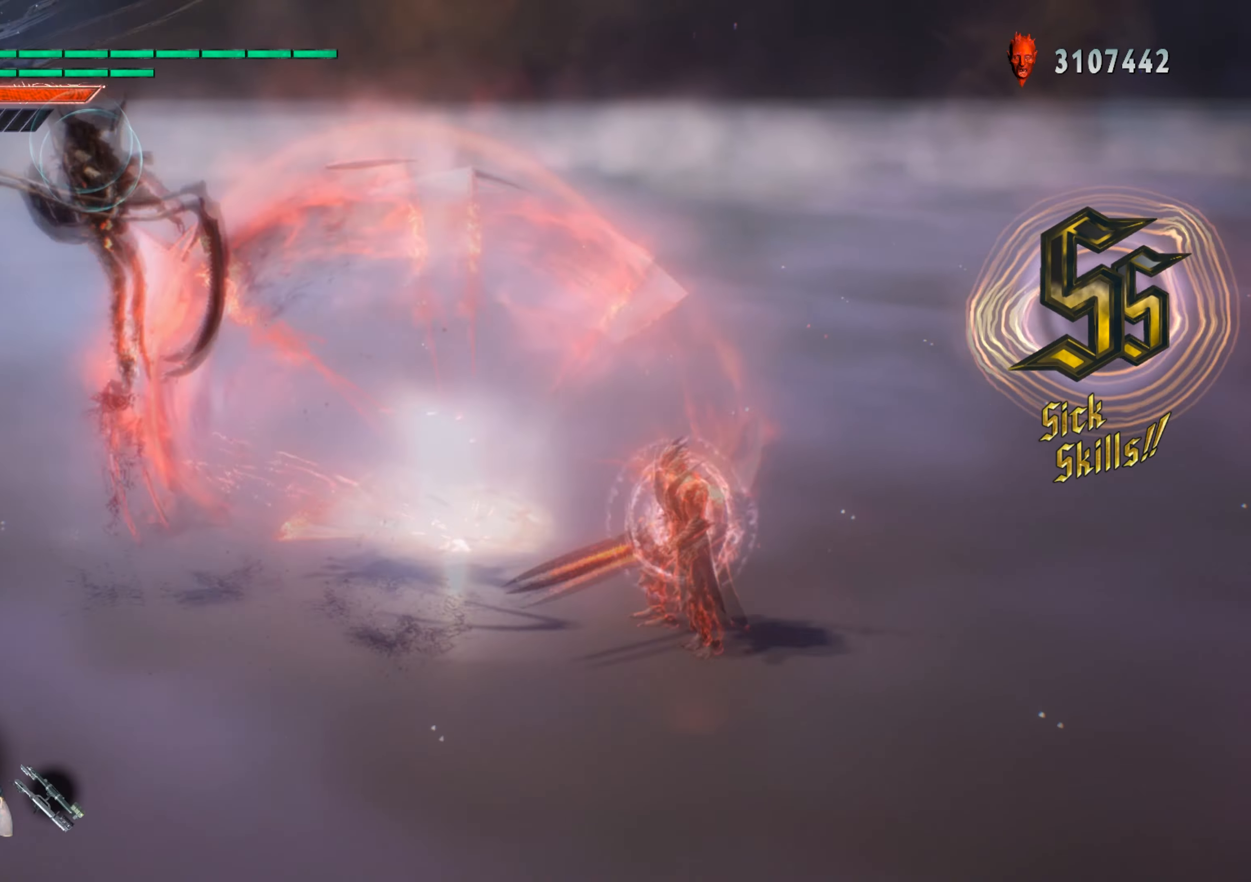
{"buttons": ["B", "R1"], "left_stick": "down-left", "right_stick": "center", "events": [[66, "R1", "up"], [116, "R1", "down"], [133, "DPAD_LEFT", "up"], [417, "left_stick", "down-left"], [483, "B", "down"]]}
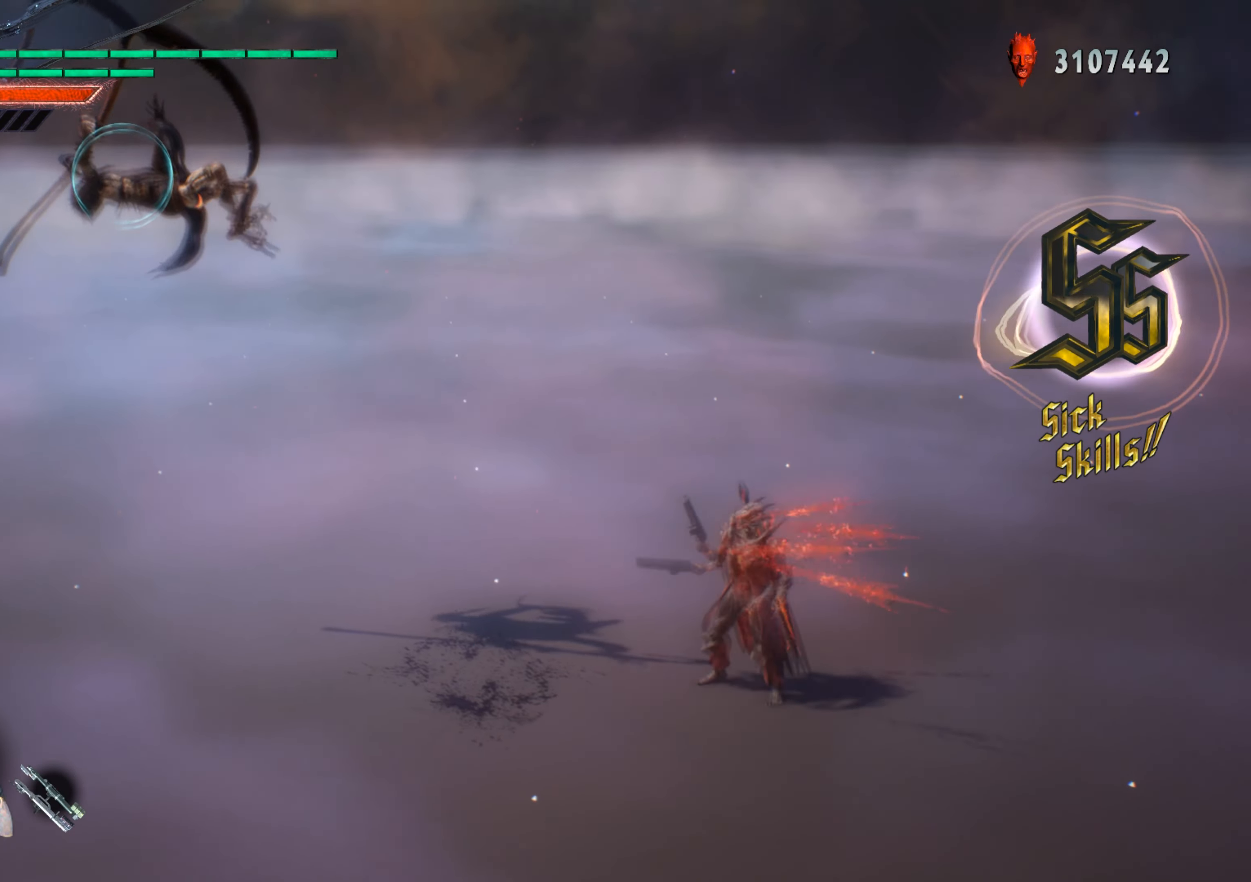
{"buttons": ["B", "R1"], "left_stick": "down-right", "right_stick": "center", "events": [[117, "left_stick", "center"], [167, "B", "up"], [184, "DPAD_RIGHT", "down"], [284, "DPAD_RIGHT", "up"], [350, "left_stick", "down-right"], [384, "B", "down"]]}
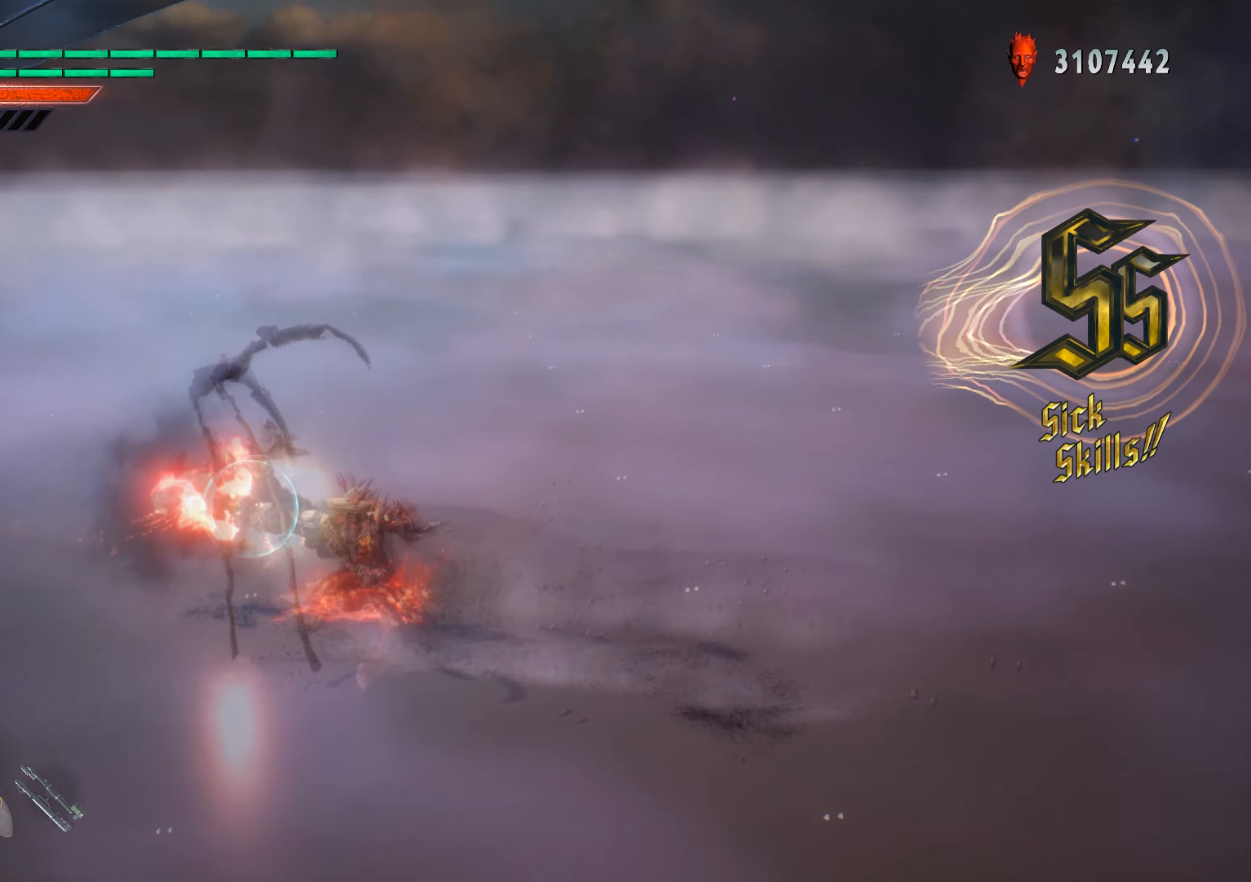
{"buttons": [], "left_stick": "left", "right_stick": "center", "events": [[100, "B", "up"], [116, "left_stick", "center"], [200, "L2", "down"], [333, "L2", "up"], [433, "left_stick", "left"], [500, "R1", "up"]]}
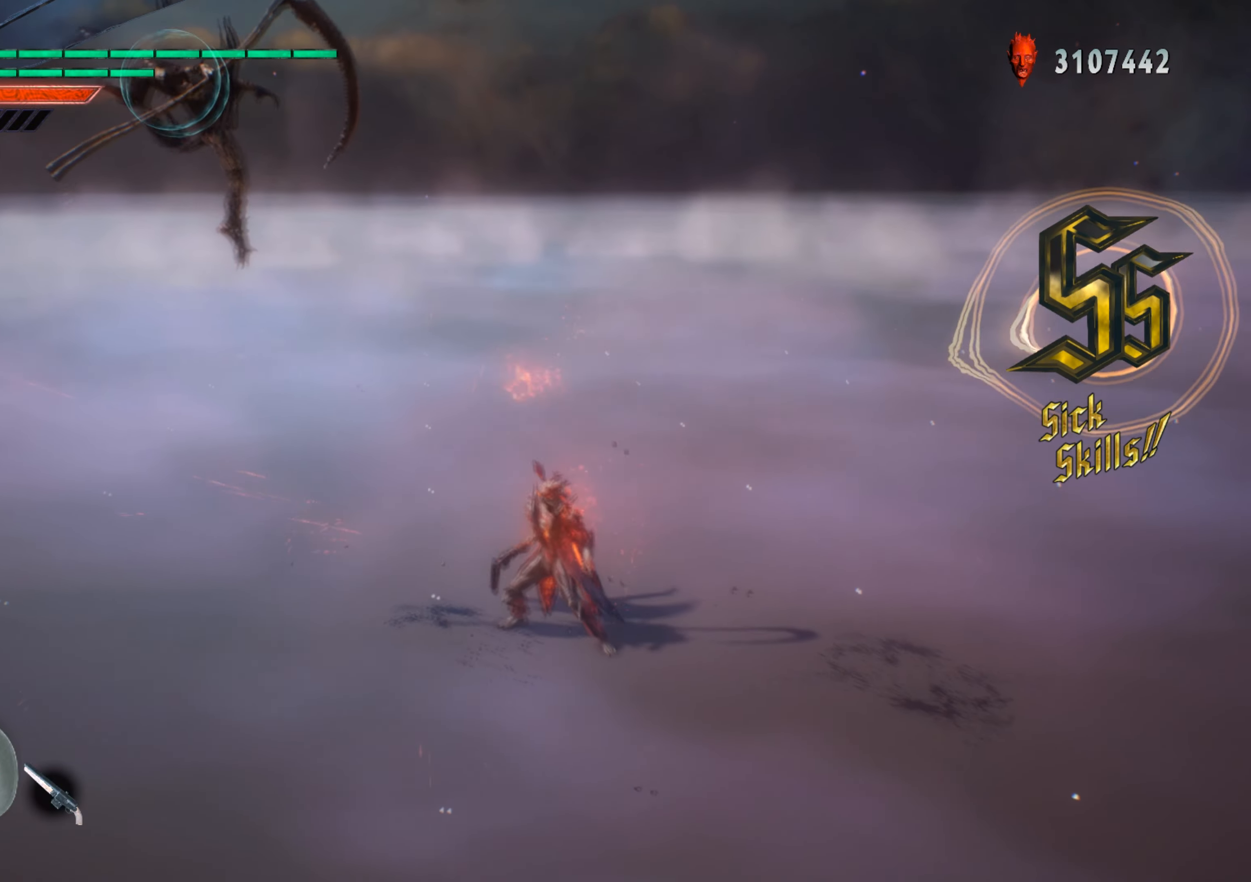
{"buttons": [], "left_stick": "center", "right_stick": "center", "events": [[67, "R1", "down"], [67, "X", "down"], [217, "X", "up"], [234, "R1", "up"], [467, "left_stick", "center"]]}
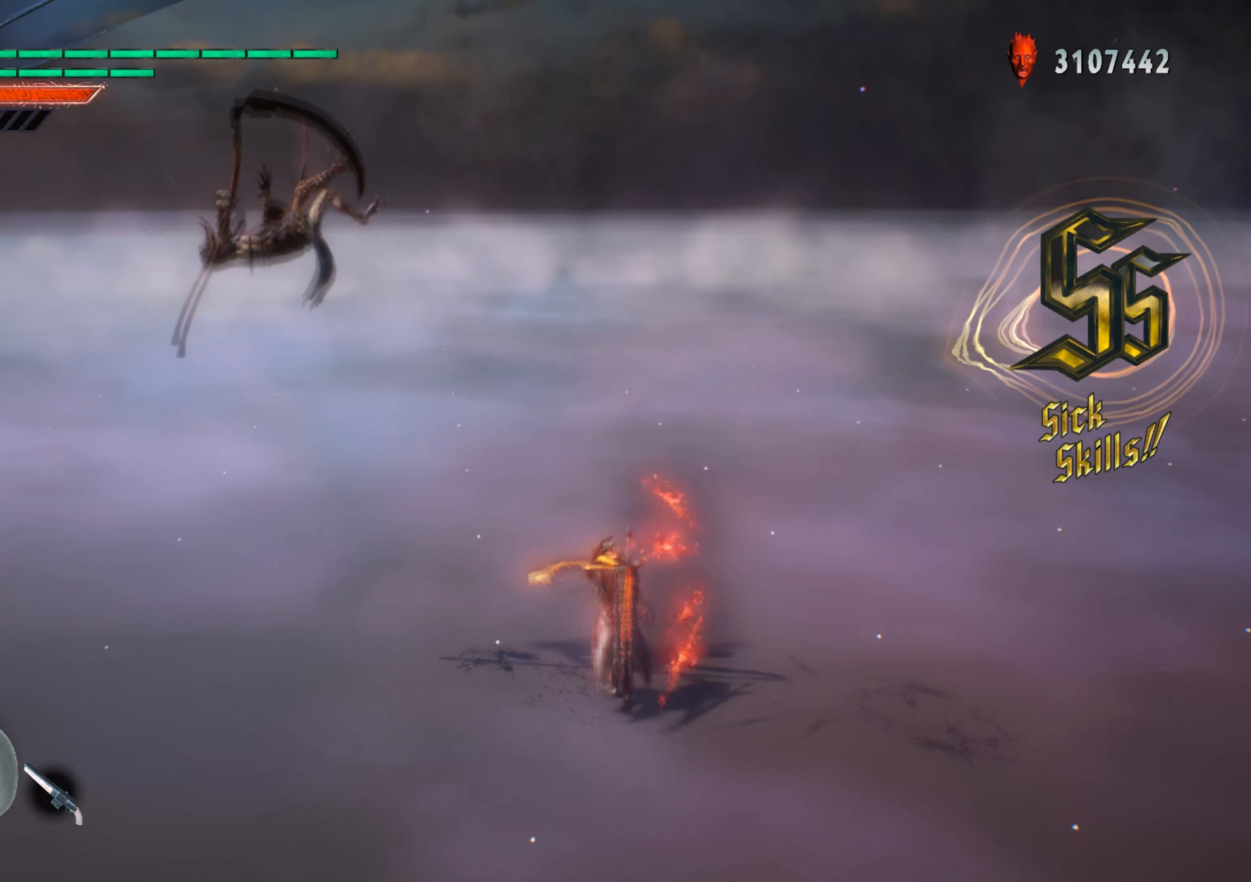
{"buttons": ["X"], "left_stick": "center", "right_stick": "center", "events": [[50, "DPAD_LEFT", "down"], [166, "DPAD_LEFT", "up"], [417, "X", "down"]]}
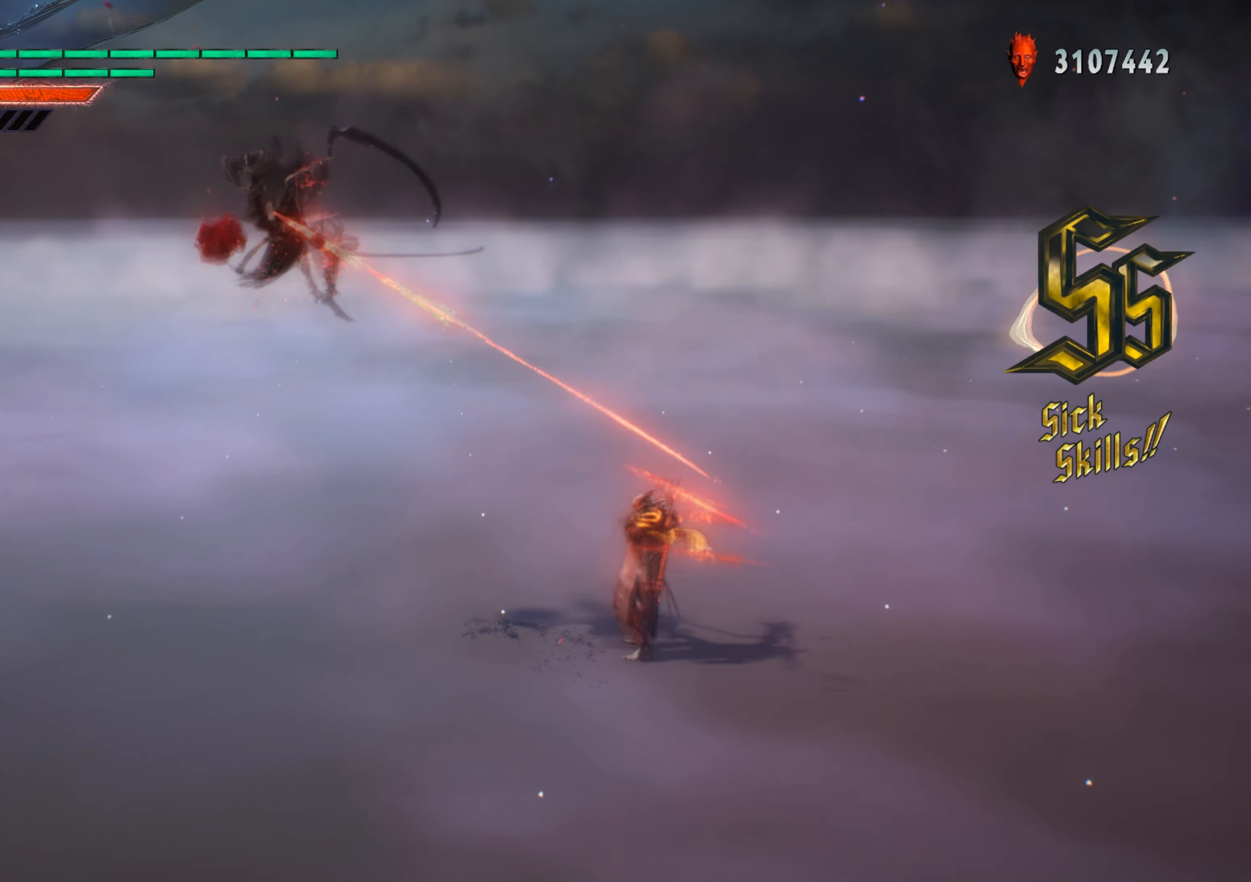
{"buttons": ["R1"], "left_stick": "center", "right_stick": "center", "events": [[33, "X", "up"], [367, "R1", "down"]]}
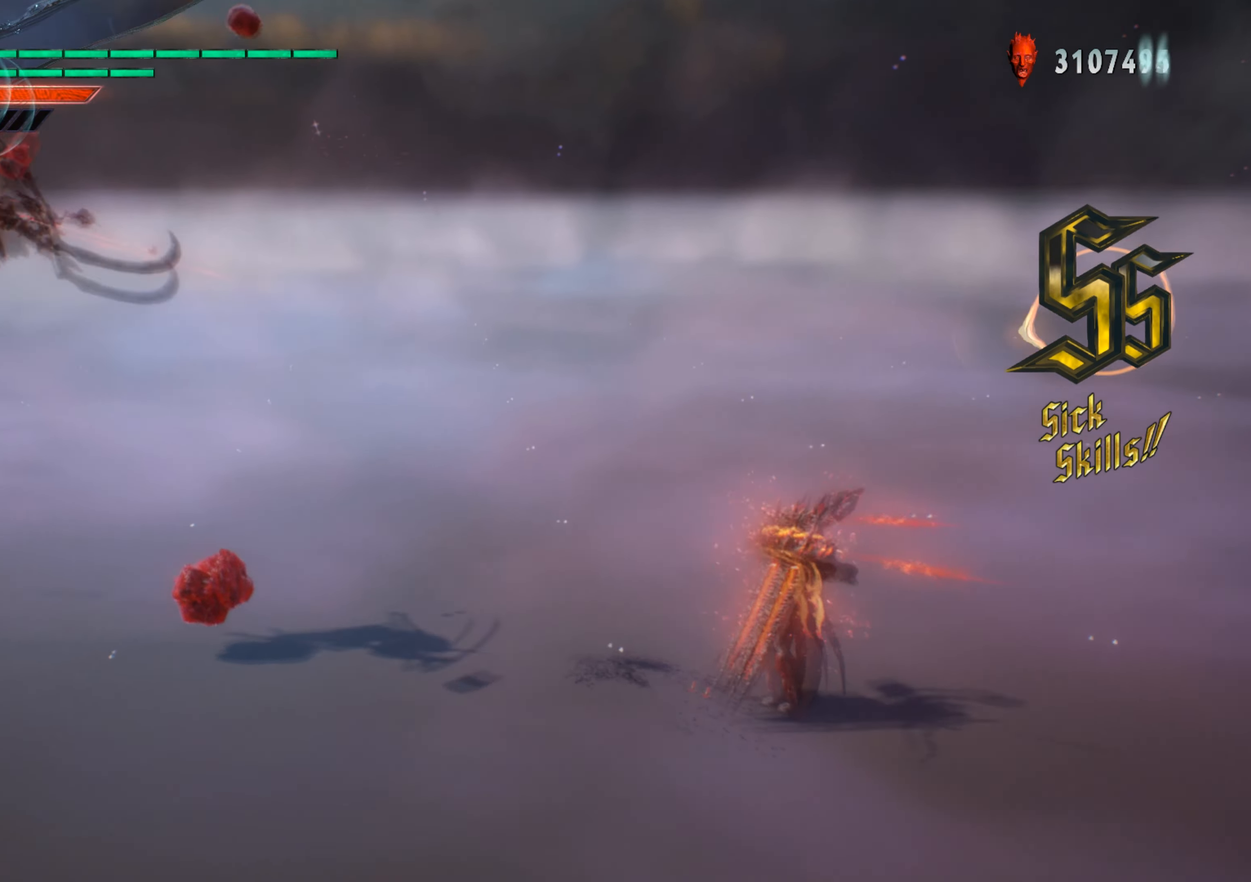
{"buttons": ["R1"], "left_stick": "center", "right_stick": "center", "events": []}
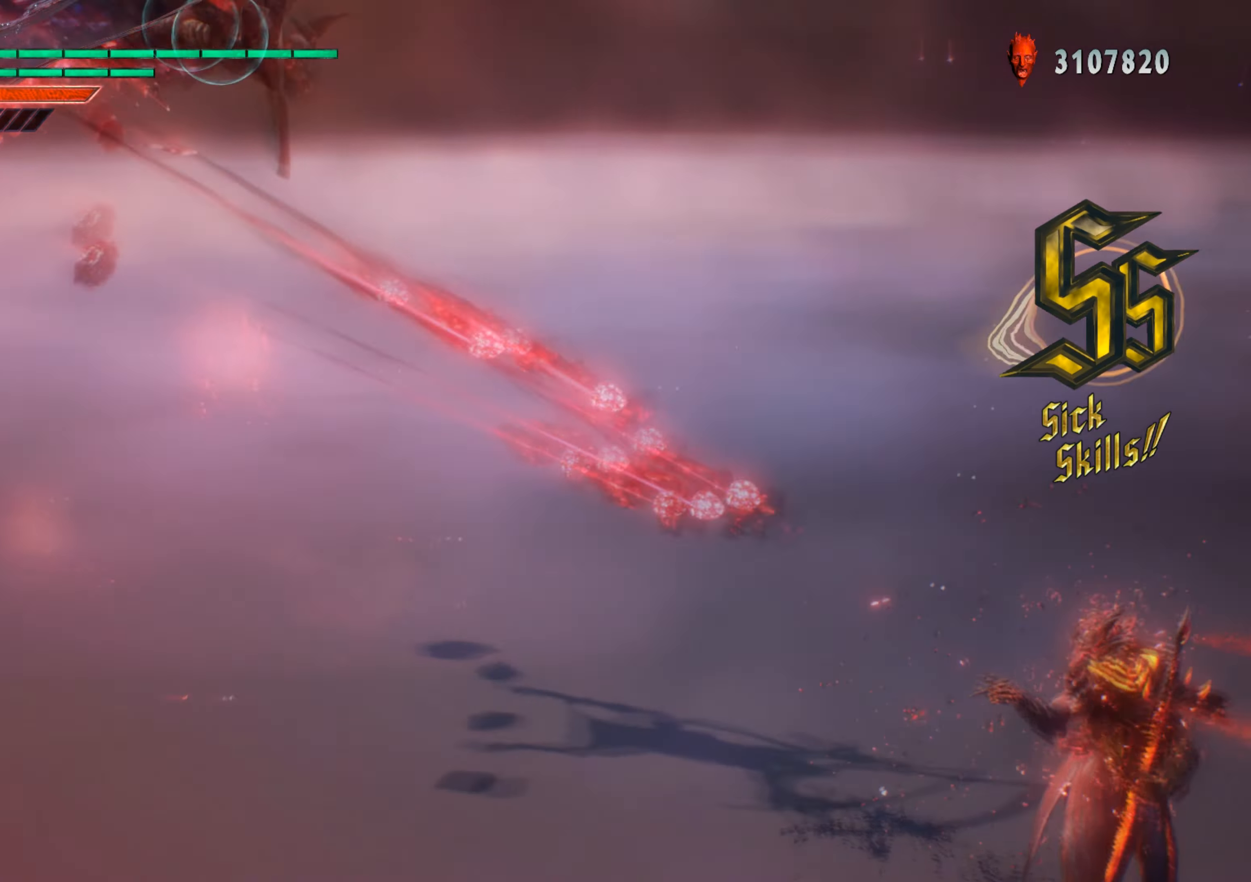
{"buttons": [], "left_stick": "center", "right_stick": "center", "events": [[401, "R1", "up"]]}
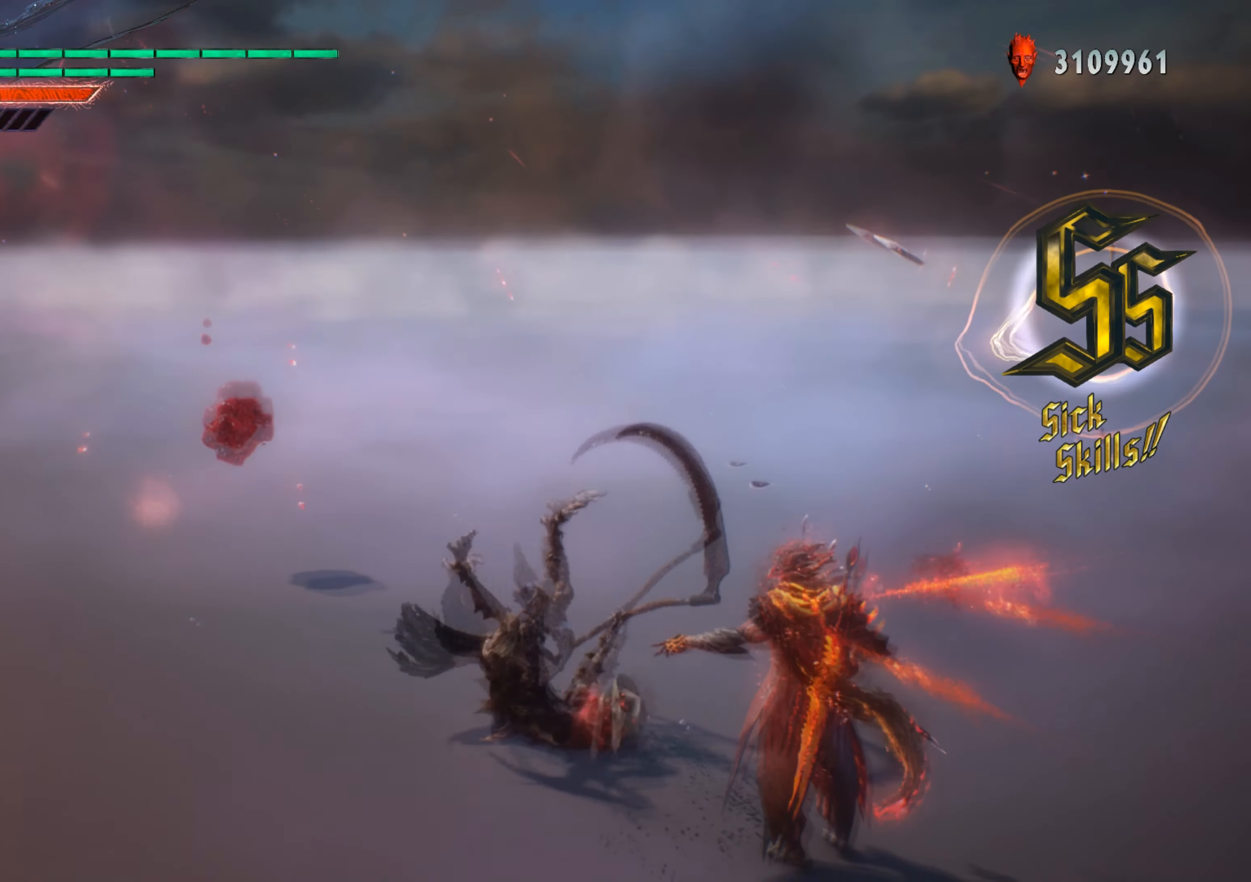
{"buttons": ["R1"], "left_stick": "center", "right_stick": "center", "events": [[484, "R1", "down"]]}
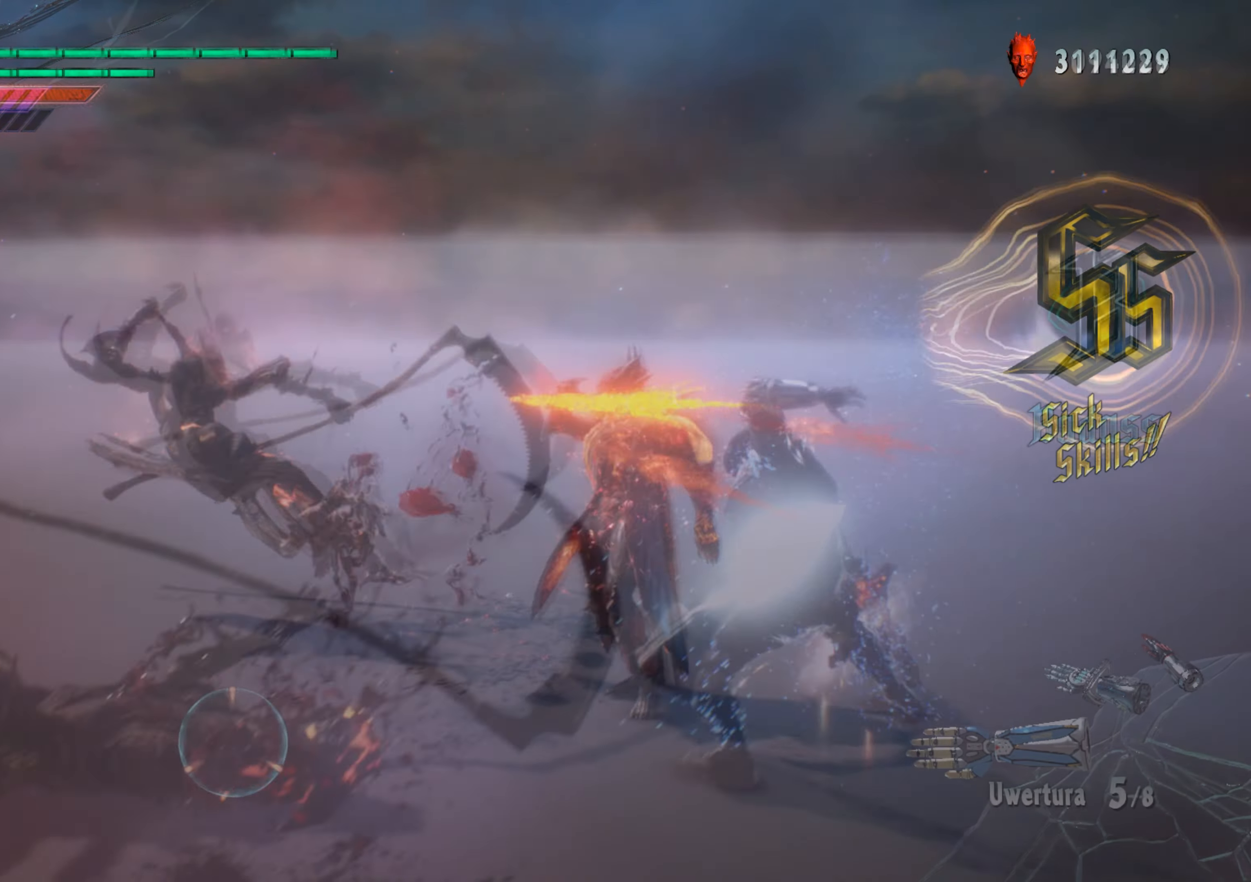
{"buttons": ["R1"], "left_stick": "center", "right_stick": "center", "events": [[251, "Y", "down"], [434, "Y", "up"]]}
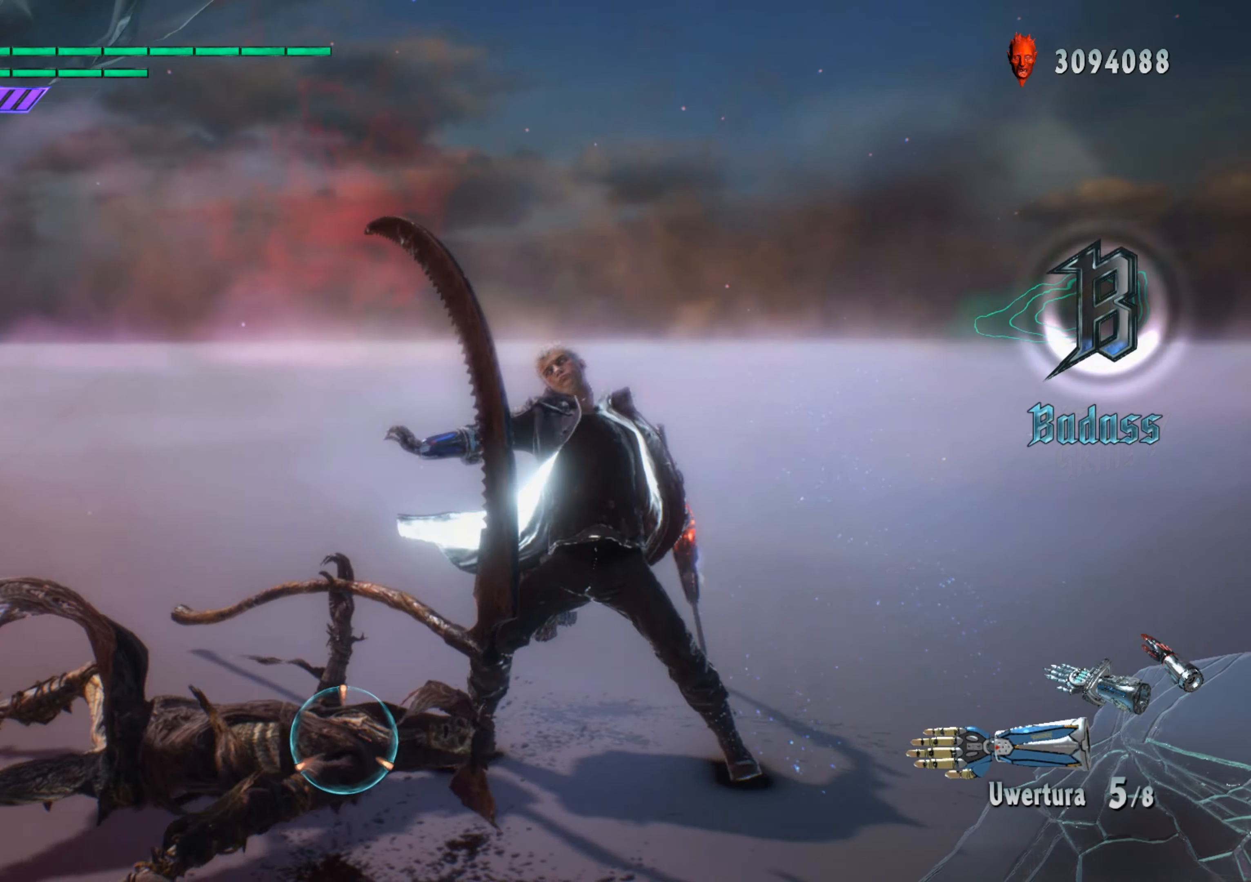
{"buttons": ["Y", "R1"], "left_stick": "center", "right_stick": "center", "events": [[183, "L2", "down"], [300, "L2", "up"], [350, "Y", "down"]]}
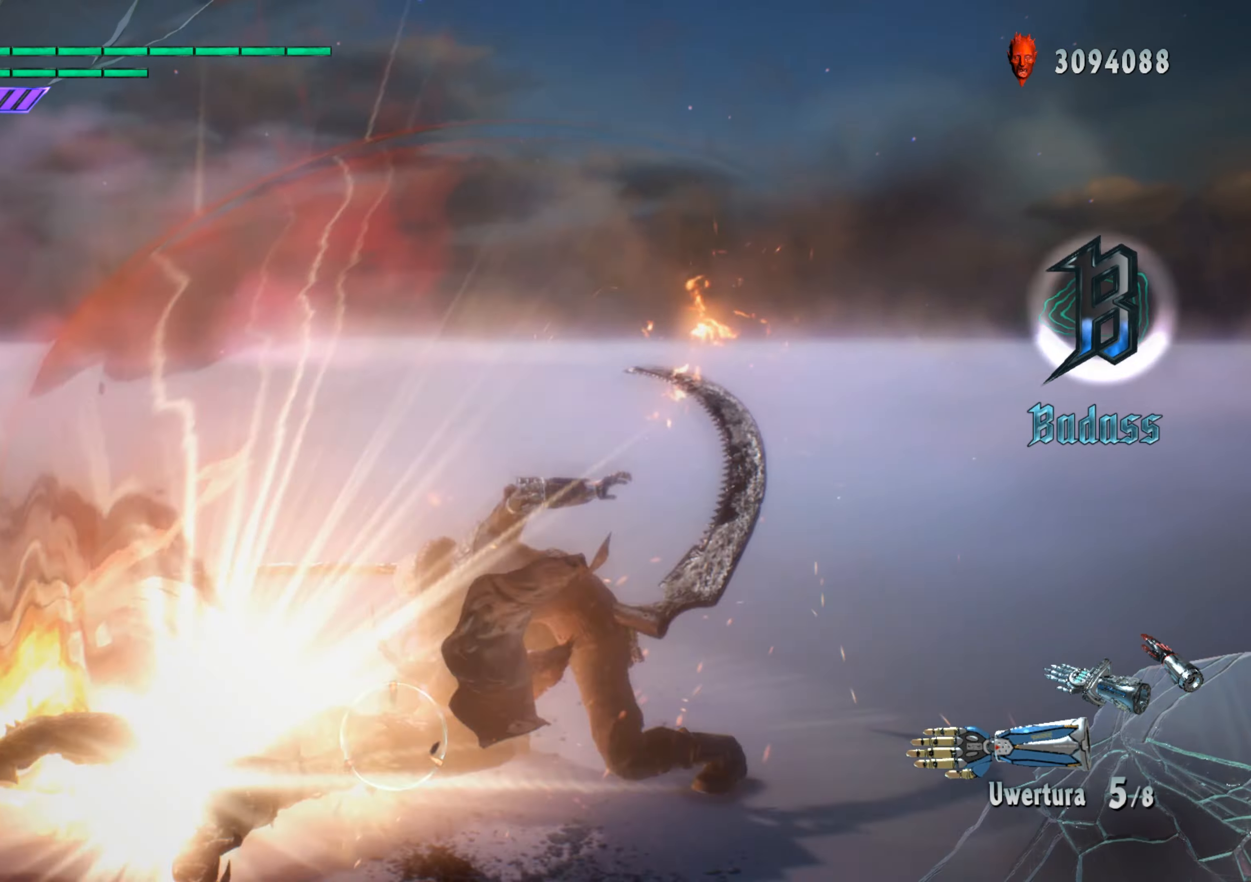
{"buttons": ["R1"], "left_stick": "down-right", "right_stick": "center", "events": [[34, "L2", "down"], [34, "Y", "up"], [150, "L2", "up"], [234, "Y", "down"], [267, "left_stick", "down-right"], [351, "Y", "up"]]}